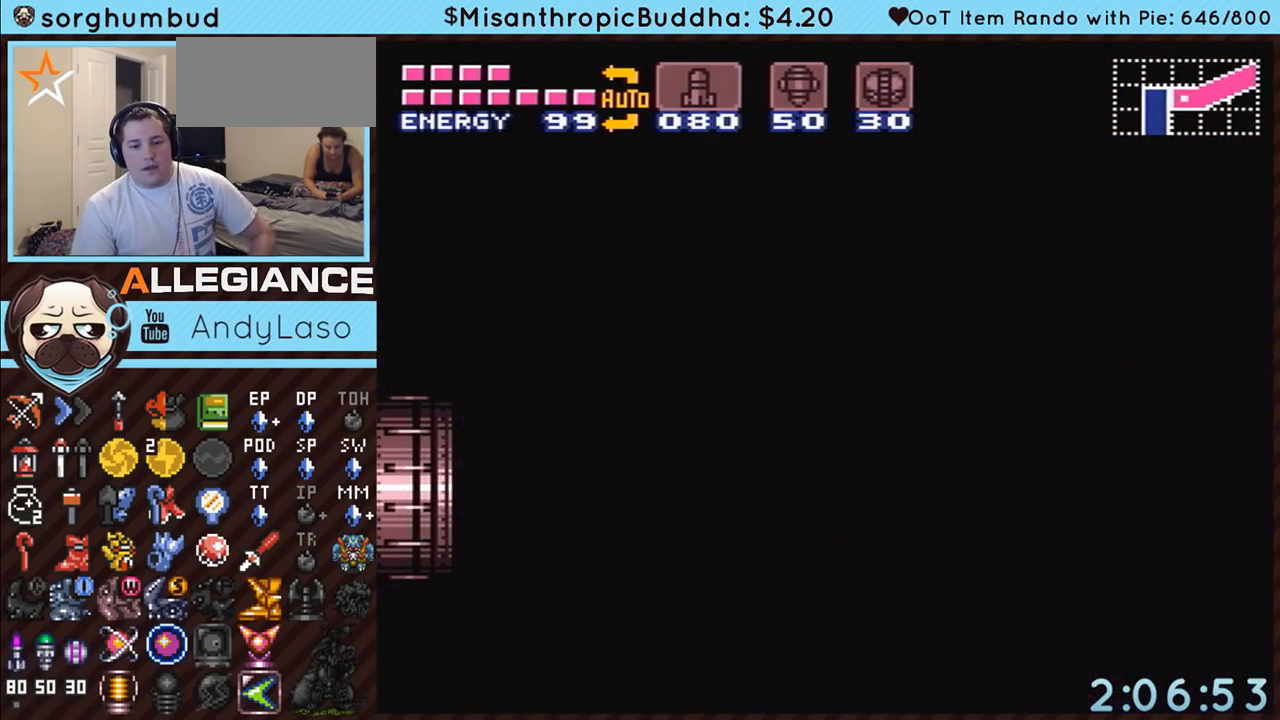
Gameplay with a controller (Nintendo layout); each line is a JSON object with the inputs held at the frame after it. "events" lists button and stick changes between this image and that frame as [ms after this image, input, new state], when the widget could be followed in between. Not read: L3 R3.
{"buttons": ["A"], "events": []}
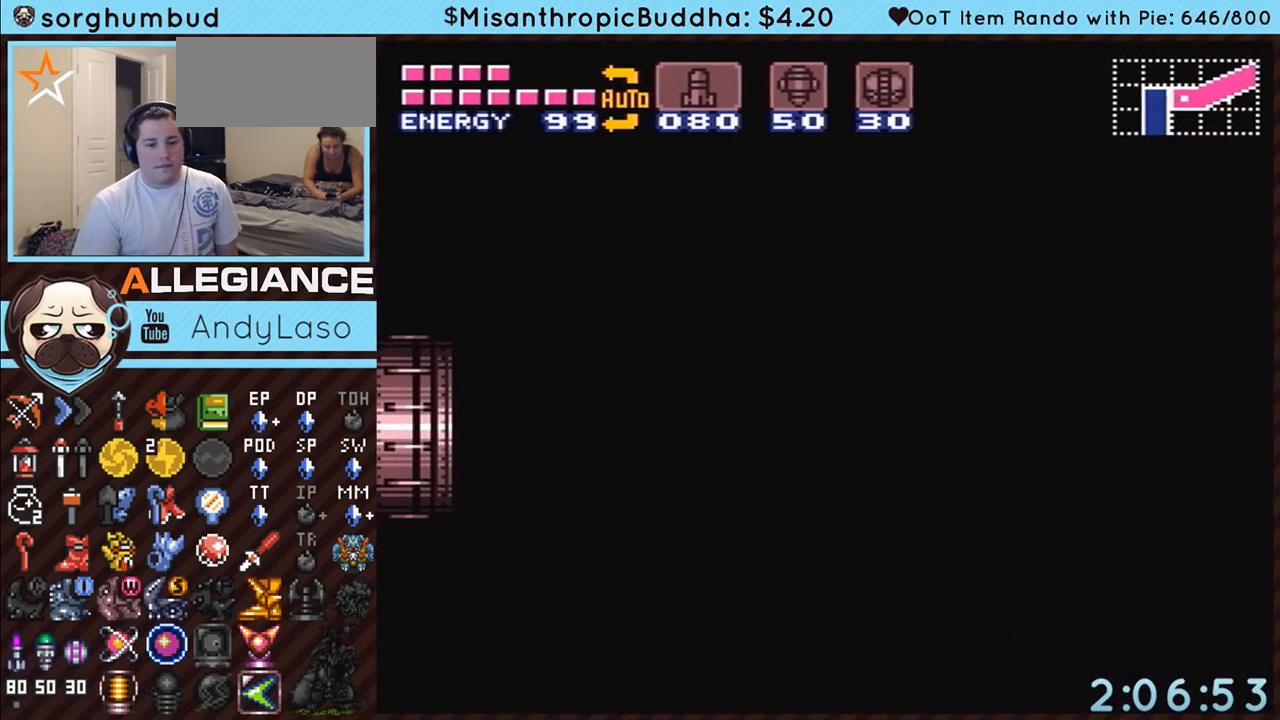
{"buttons": ["A", "DPAD_LEFT"], "events": [[383, "DPAD_LEFT", "down"]]}
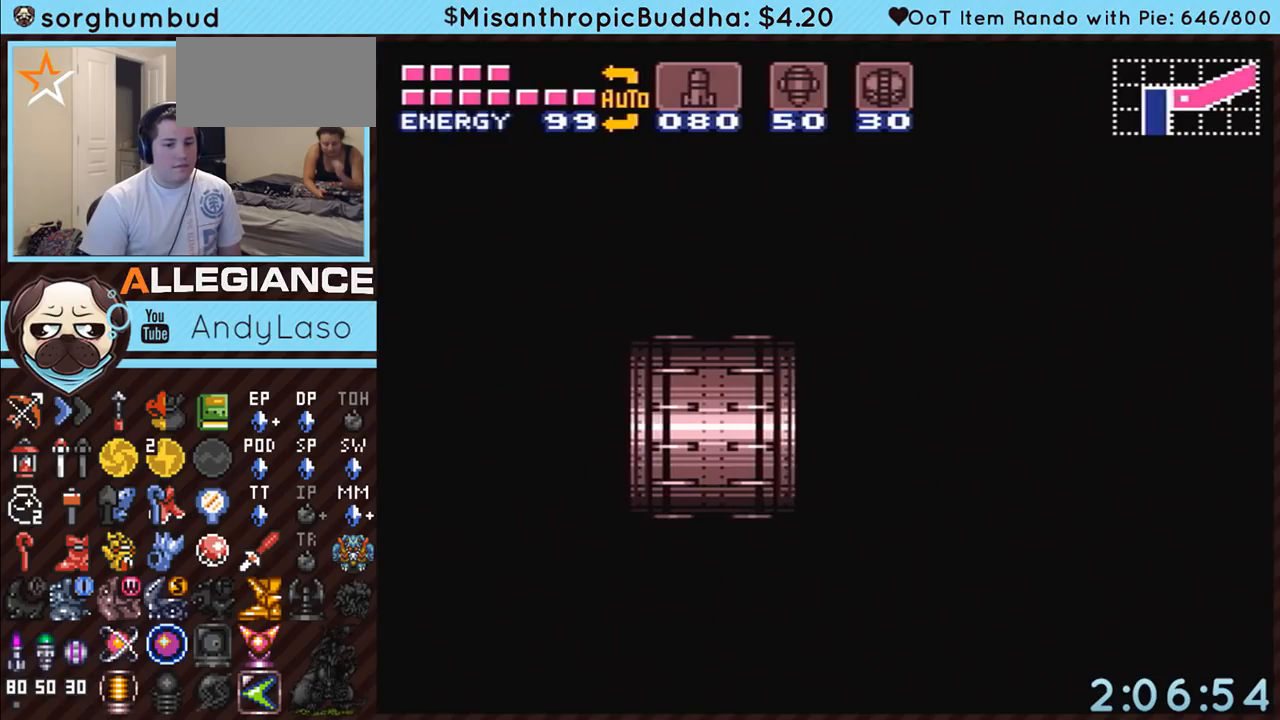
{"buttons": ["A", "DPAD_LEFT"], "events": []}
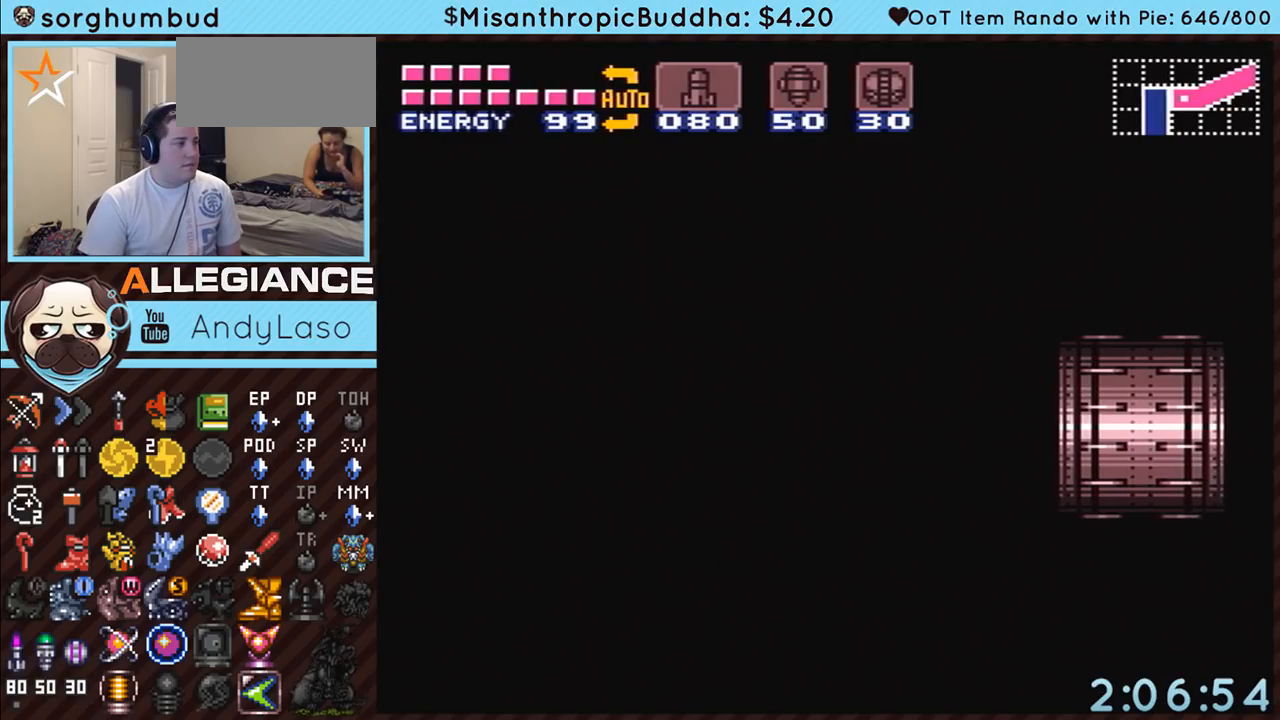
{"buttons": ["A", "DPAD_LEFT"], "events": []}
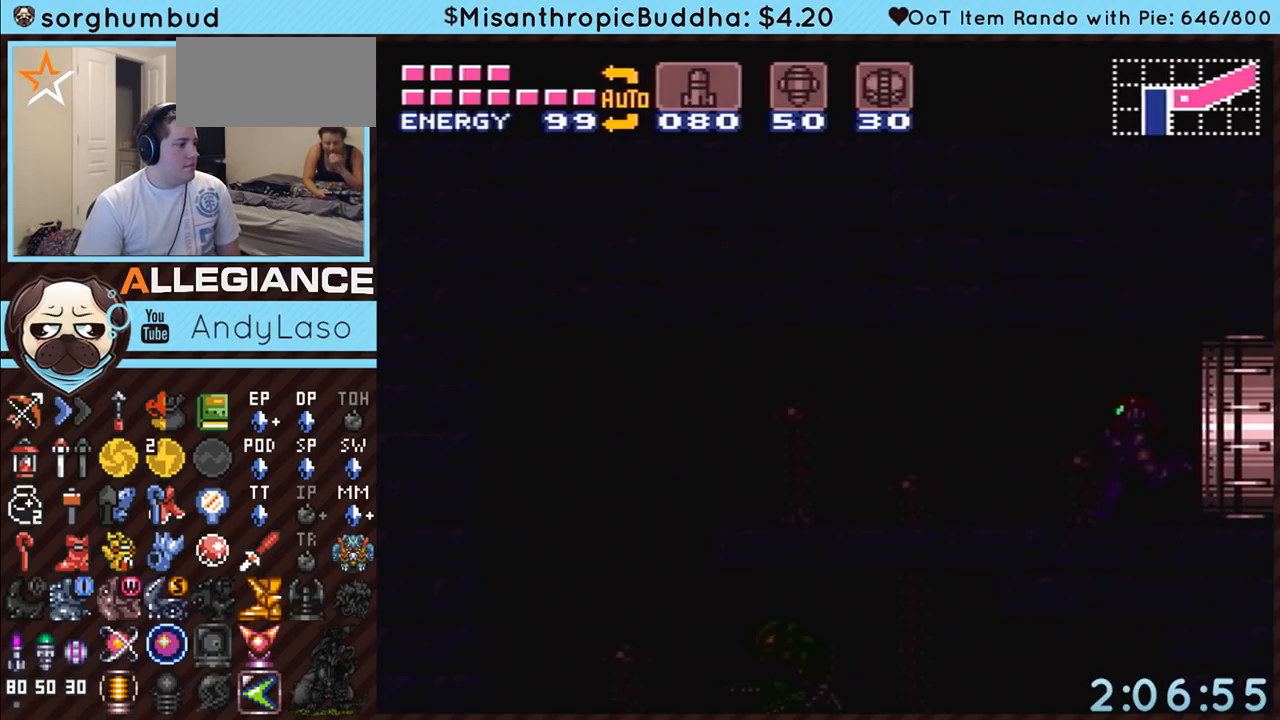
{"buttons": ["A", "DPAD_LEFT"], "events": []}
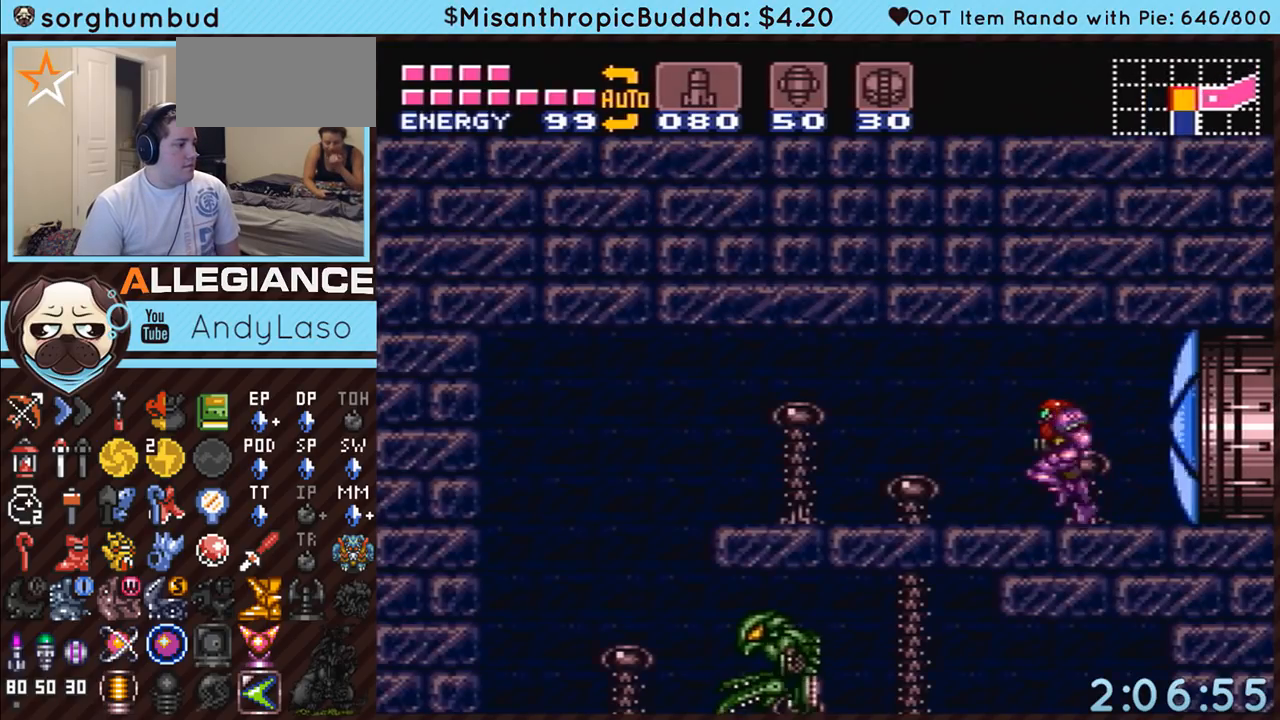
{"buttons": ["A", "DPAD_DOWN"], "events": [[183, "B", "down"], [250, "DPAD_DOWN", "down"], [250, "DPAD_LEFT", "up"], [317, "B", "up"], [317, "Y", "down"], [450, "Y", "up"]]}
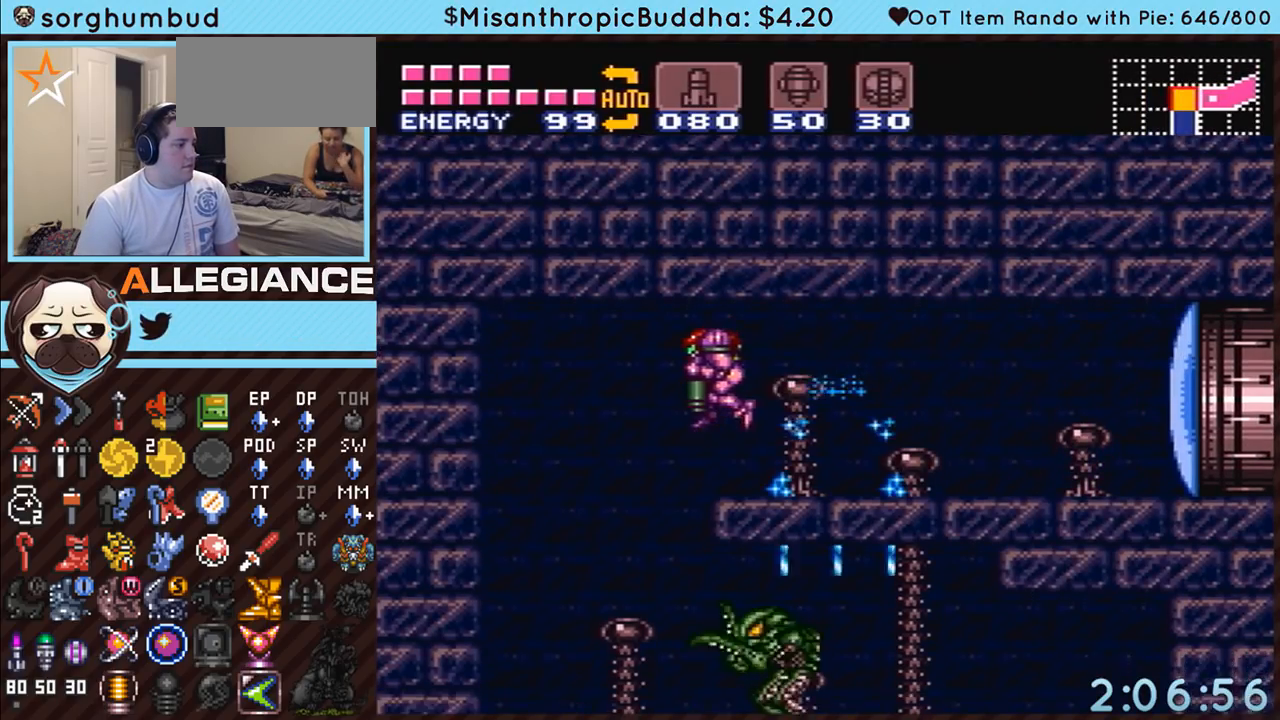
{"buttons": ["A", "Y", "L1", "DPAD_RIGHT"], "events": [[150, "DPAD_DOWN", "up"], [183, "DPAD_RIGHT", "down"], [250, "L1", "down"], [433, "Y", "down"]]}
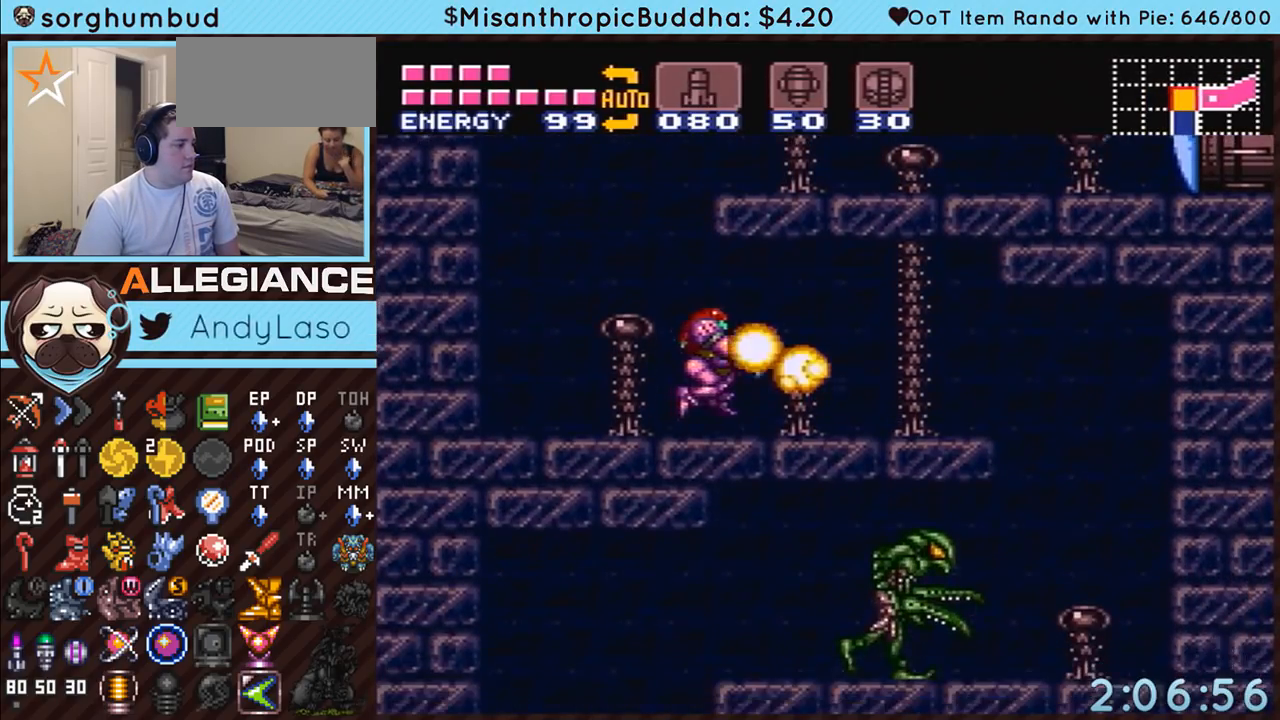
{"buttons": ["A", "DPAD_RIGHT"], "events": [[100, "L1", "up"], [100, "Y", "up"], [350, "B", "down"], [383, "B", "up"], [467, "A", "up"], [500, "A", "down"]]}
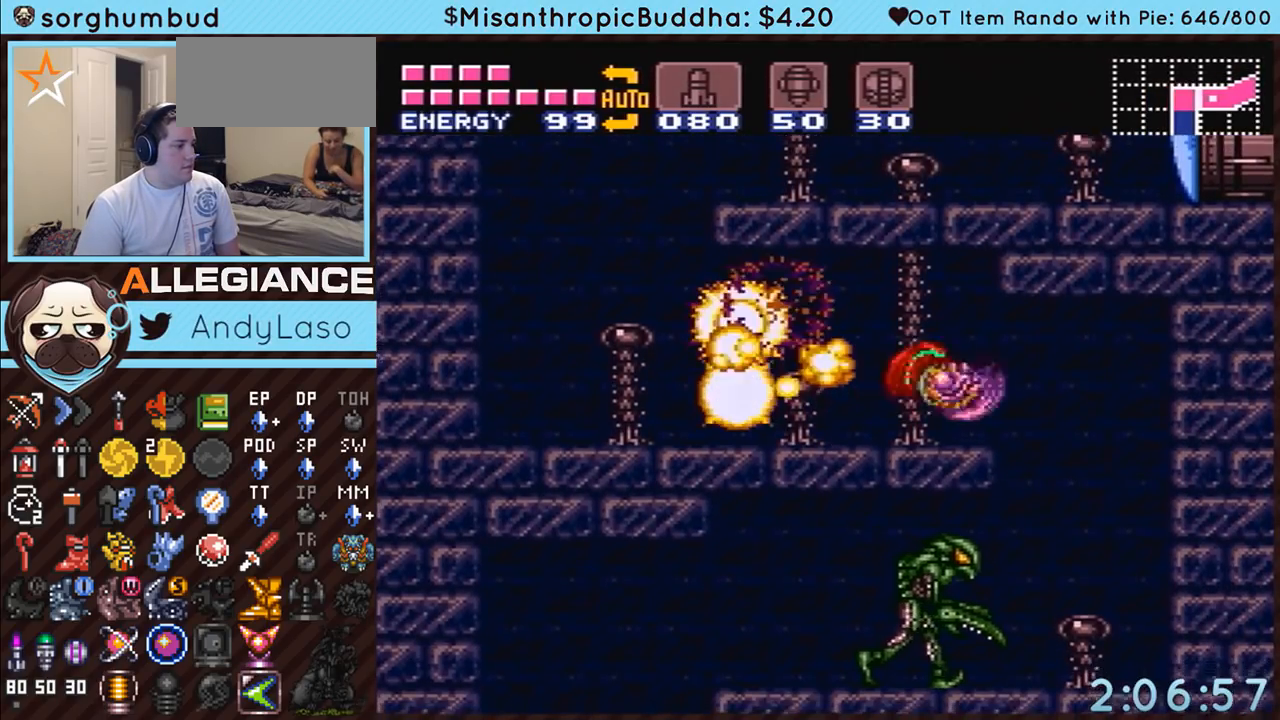
{"buttons": ["A", "L1"], "events": [[183, "DPAD_RIGHT", "up"], [283, "DPAD_LEFT", "down"], [367, "L1", "down"], [450, "DPAD_LEFT", "up"], [450, "L1", "up"], [467, "L1", "down"]]}
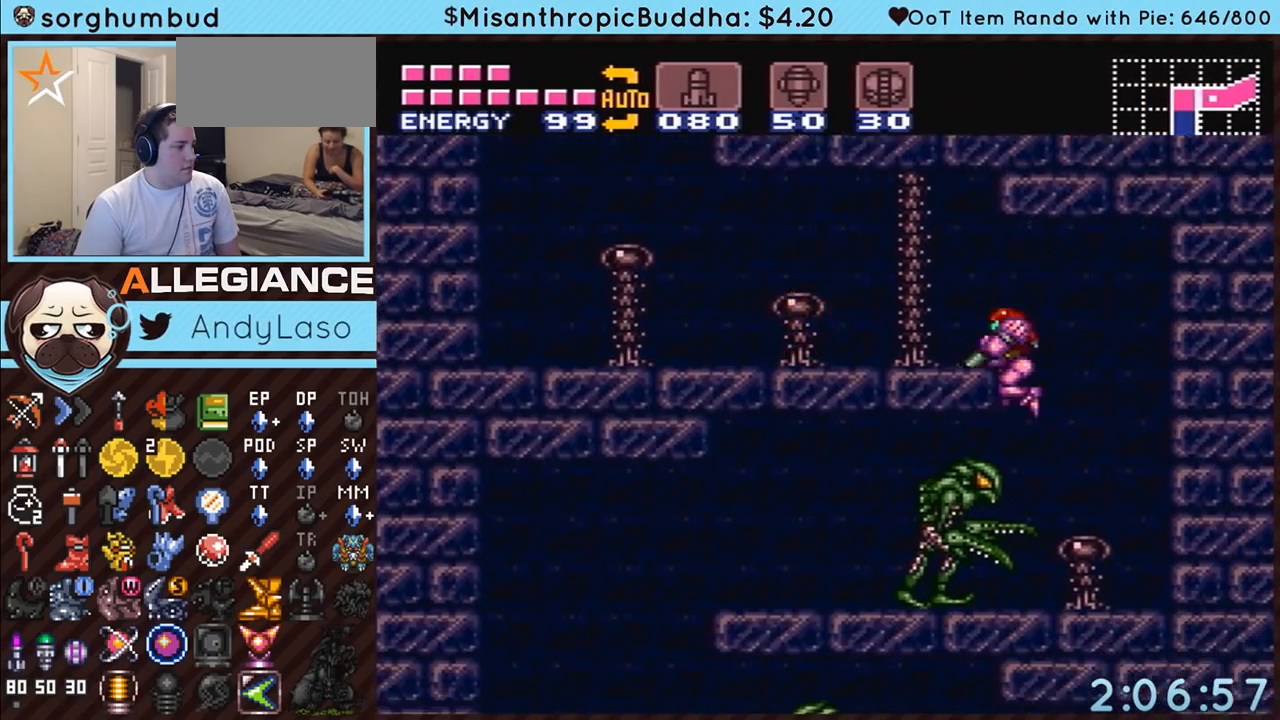
{"buttons": ["A", "Y"], "events": [[133, "Y", "down"], [250, "Y", "up"], [467, "Y", "down"], [500, "L1", "up"]]}
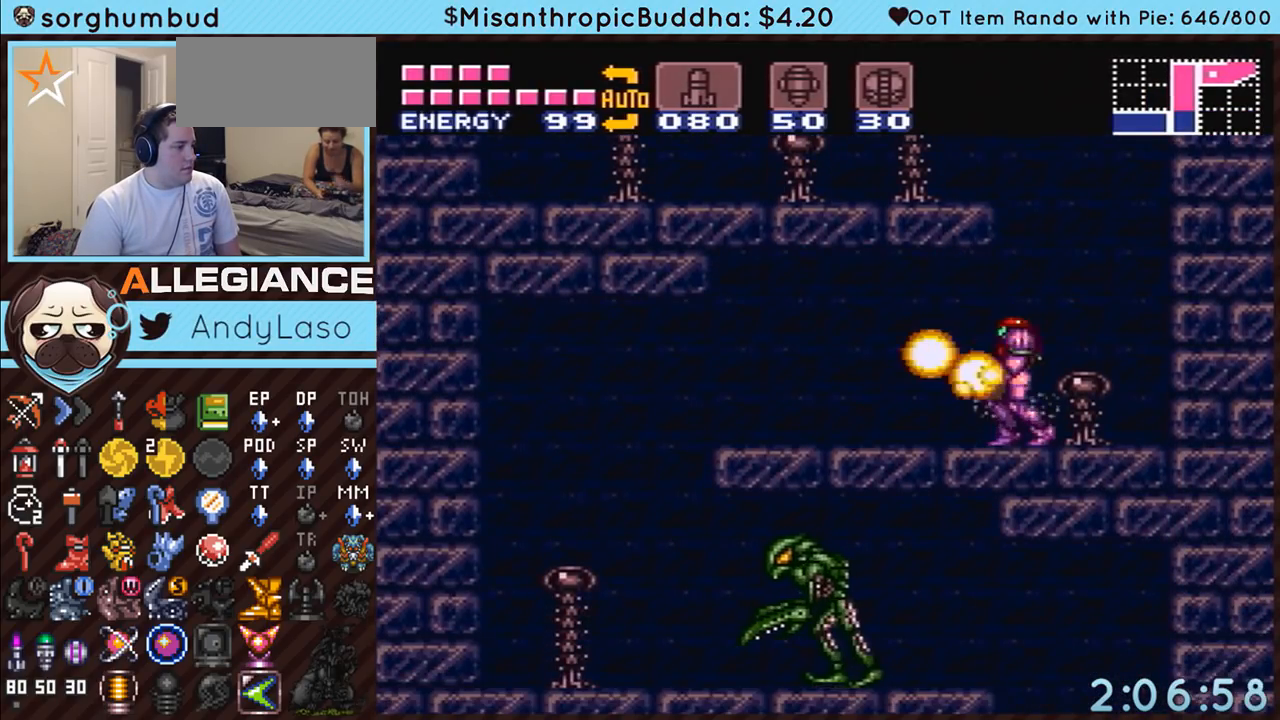
{"buttons": ["A", "DPAD_LEFT"], "events": [[67, "DPAD_LEFT", "down"], [100, "Y", "up"], [383, "B", "down"], [433, "B", "up"]]}
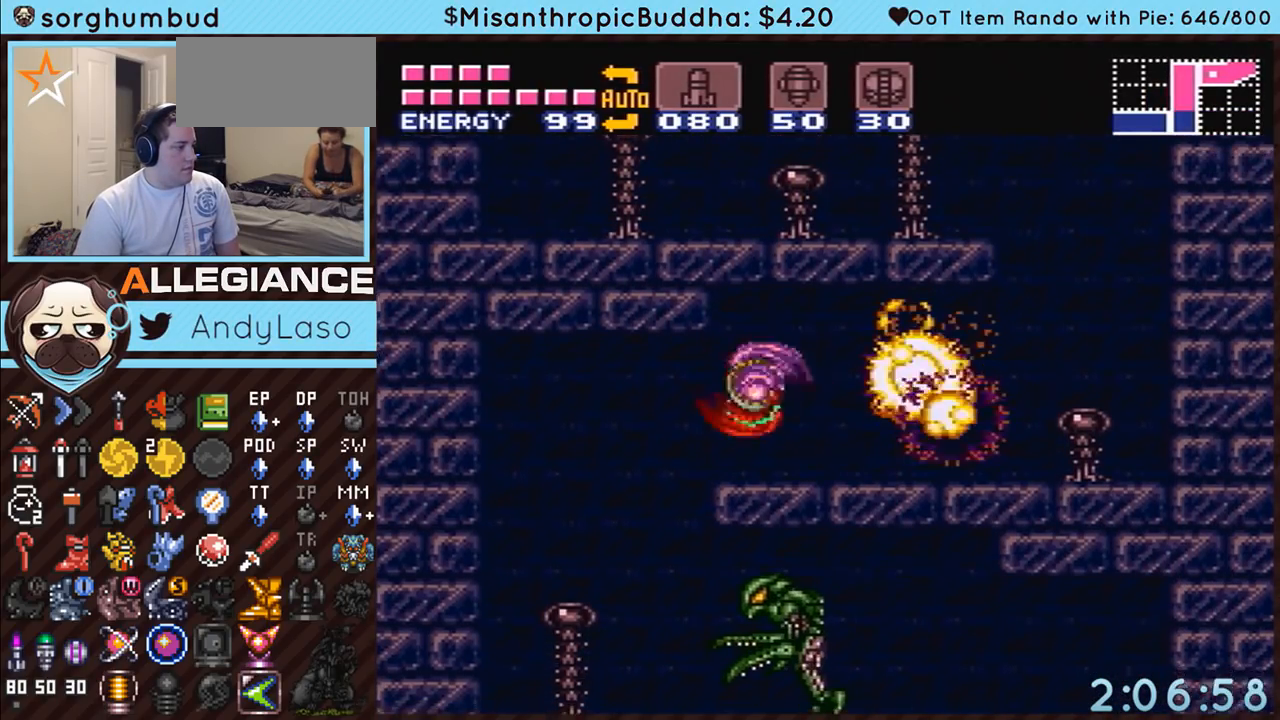
{"buttons": ["A", "Y", "L1"], "events": [[183, "DPAD_LEFT", "up"], [217, "DPAD_RIGHT", "down"], [283, "L1", "down"], [400, "Y", "down"], [500, "DPAD_RIGHT", "up"]]}
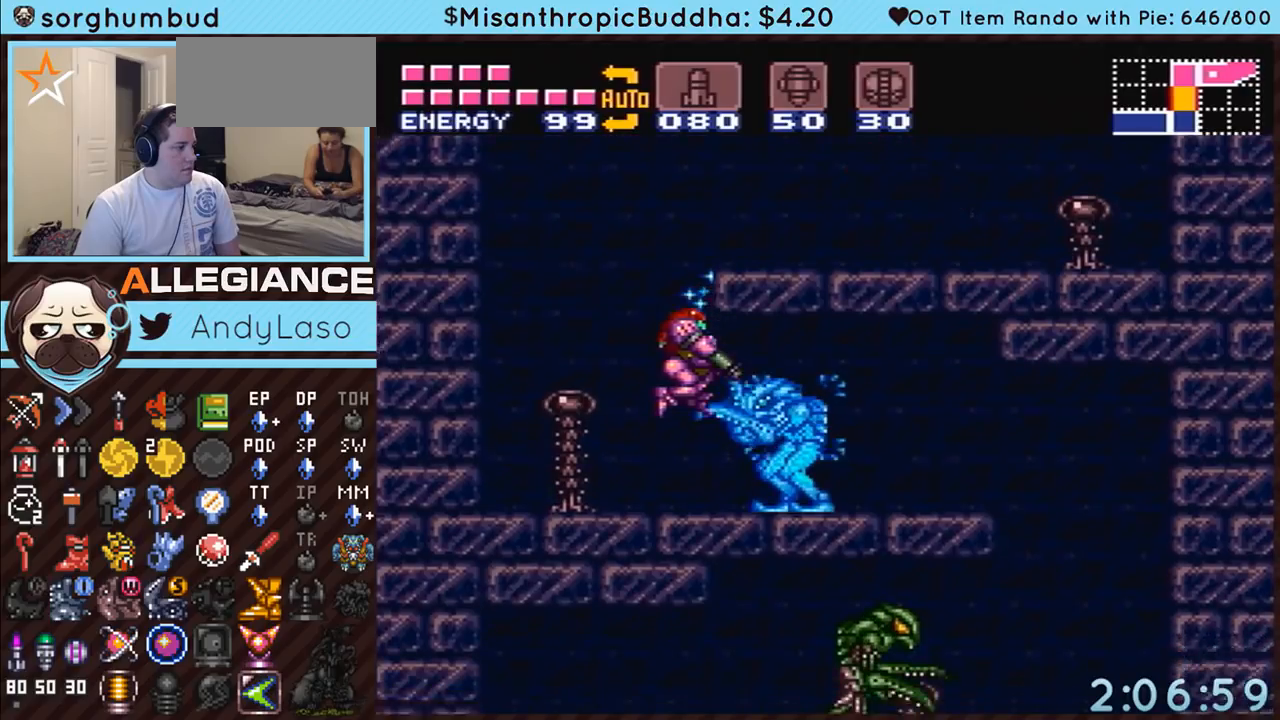
{"buttons": ["A", "B", "DPAD_RIGHT"], "events": [[33, "Y", "up"], [217, "DPAD_RIGHT", "down"], [217, "Y", "down"], [283, "L1", "up"], [317, "Y", "up"], [417, "A", "up"], [500, "A", "down"], [500, "B", "down"]]}
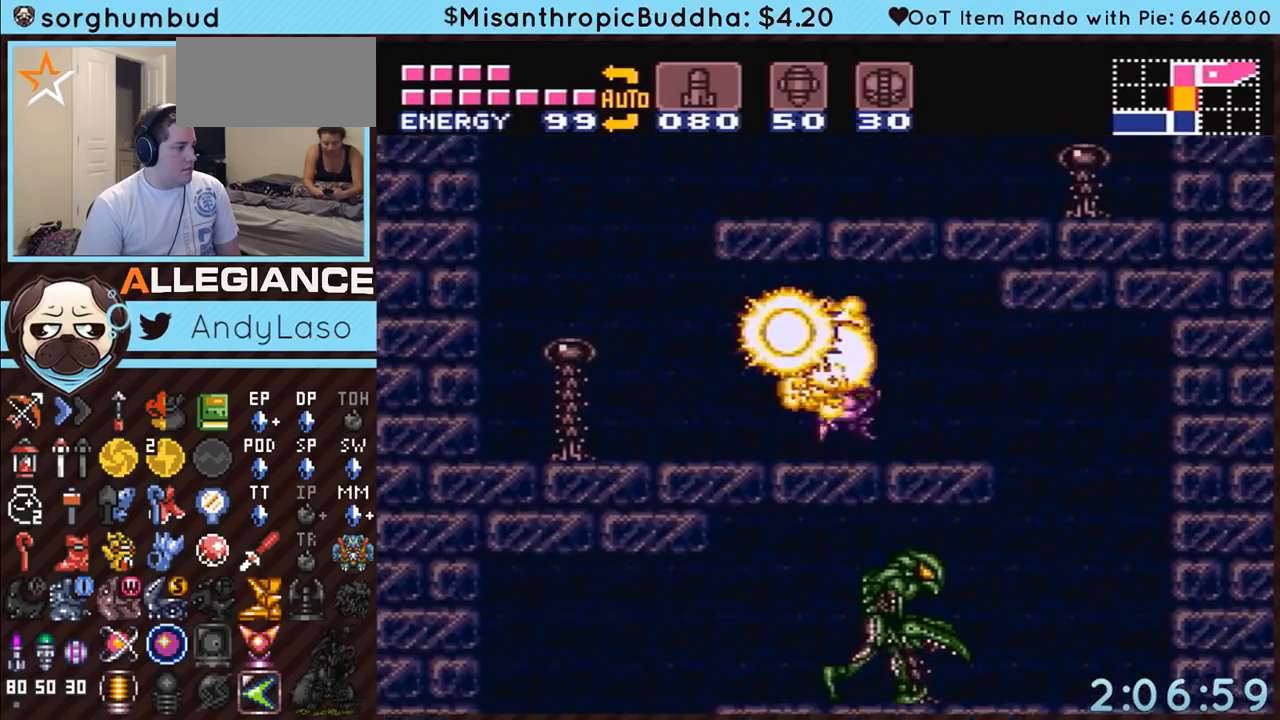
{"buttons": ["A"], "events": [[100, "B", "up"], [100, "DPAD_DOWN", "down"], [100, "DPAD_RIGHT", "up"], [217, "Y", "down"], [350, "Y", "up"], [500, "DPAD_DOWN", "up"]]}
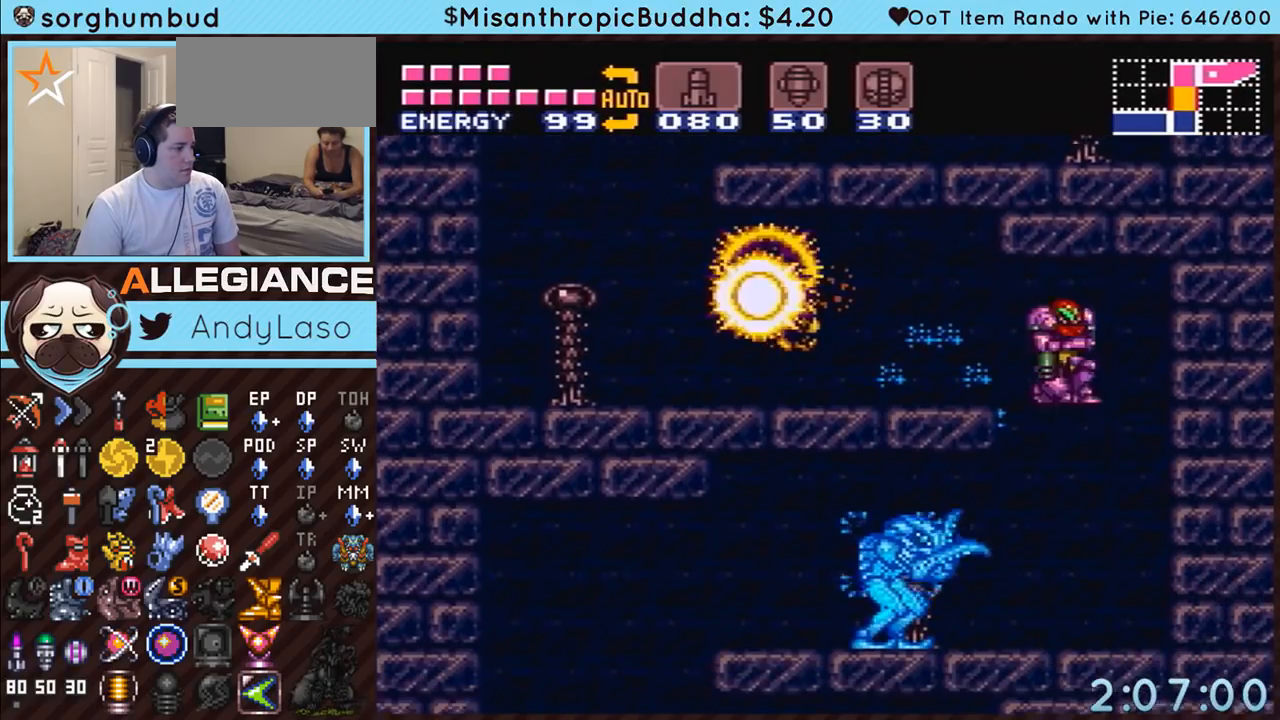
{"buttons": ["A", "DPAD_LEFT"], "events": [[33, "DPAD_LEFT", "down"], [100, "L1", "down"], [250, "Y", "down"], [350, "L1", "up"], [383, "Y", "up"]]}
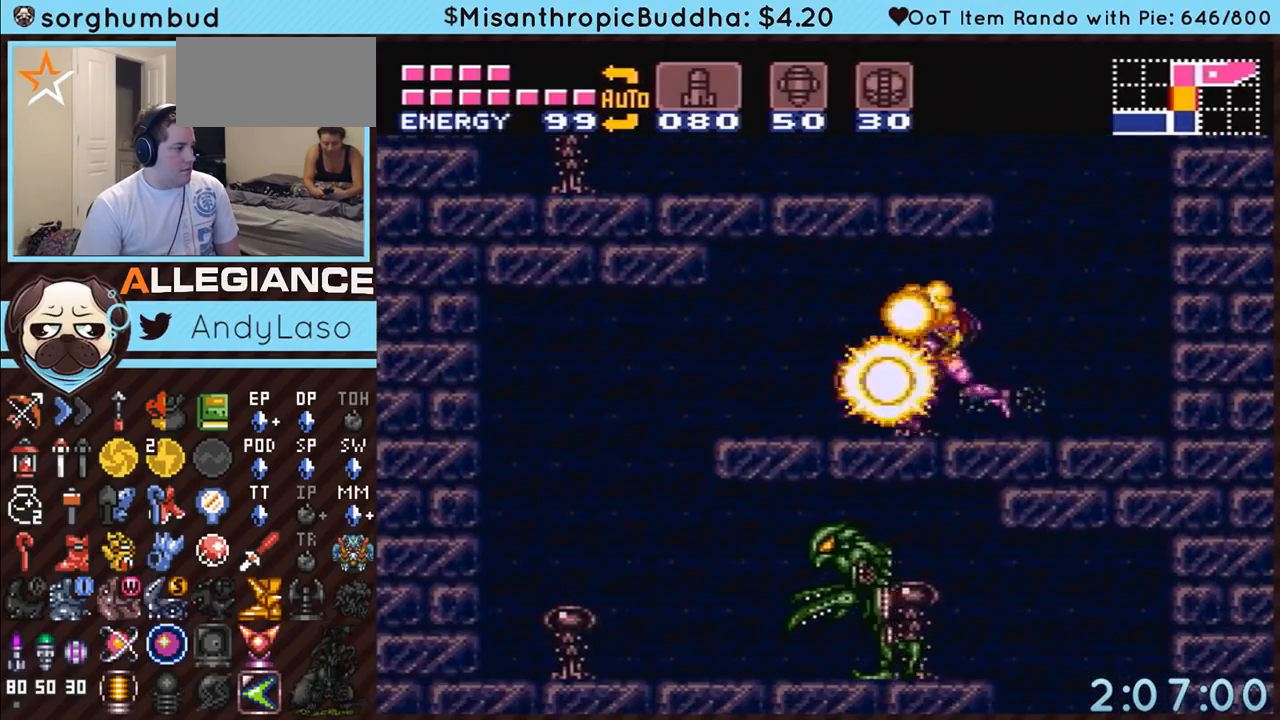
{"buttons": ["A", "DPAD_DOWN"], "events": [[67, "B", "down"], [150, "B", "up"], [183, "DPAD_LEFT", "up"], [233, "DPAD_DOWN", "down"], [350, "Y", "down"], [467, "Y", "up"]]}
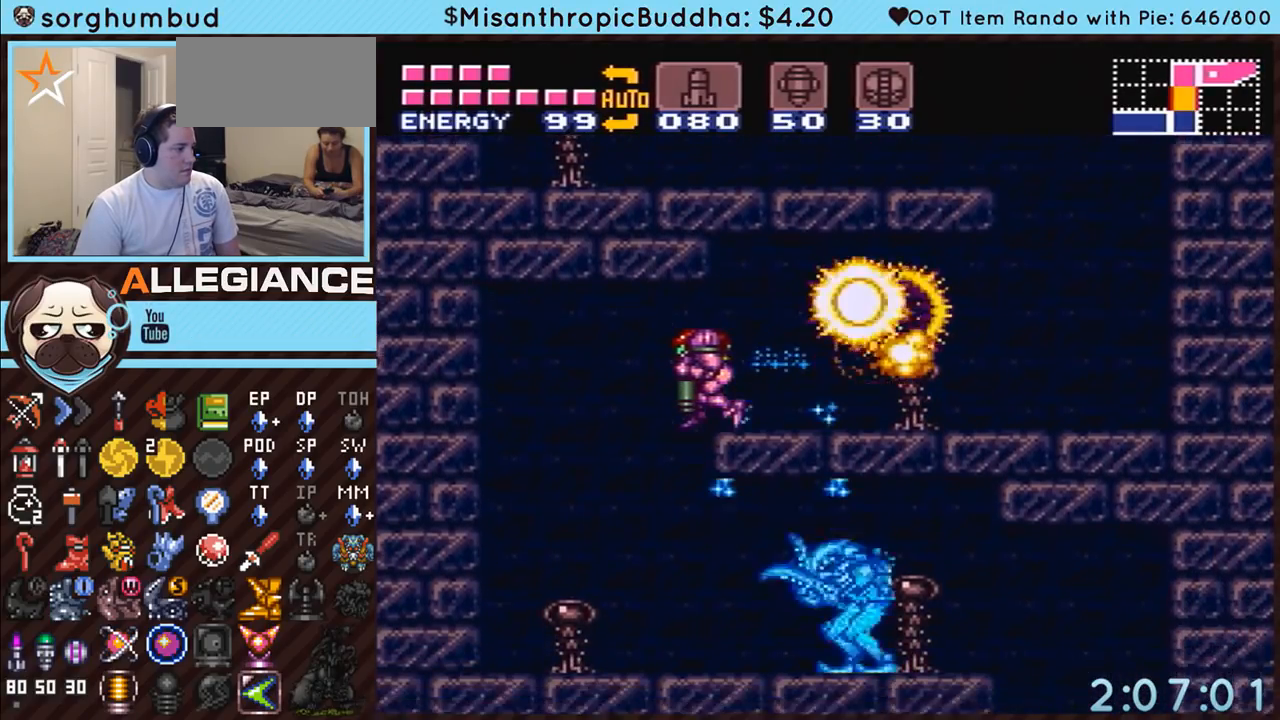
{"buttons": ["A", "DPAD_RIGHT"], "events": [[100, "DPAD_DOWN", "up"], [117, "DPAD_RIGHT", "down"], [183, "L1", "down"], [350, "Y", "down"], [417, "L1", "up"], [483, "Y", "up"]]}
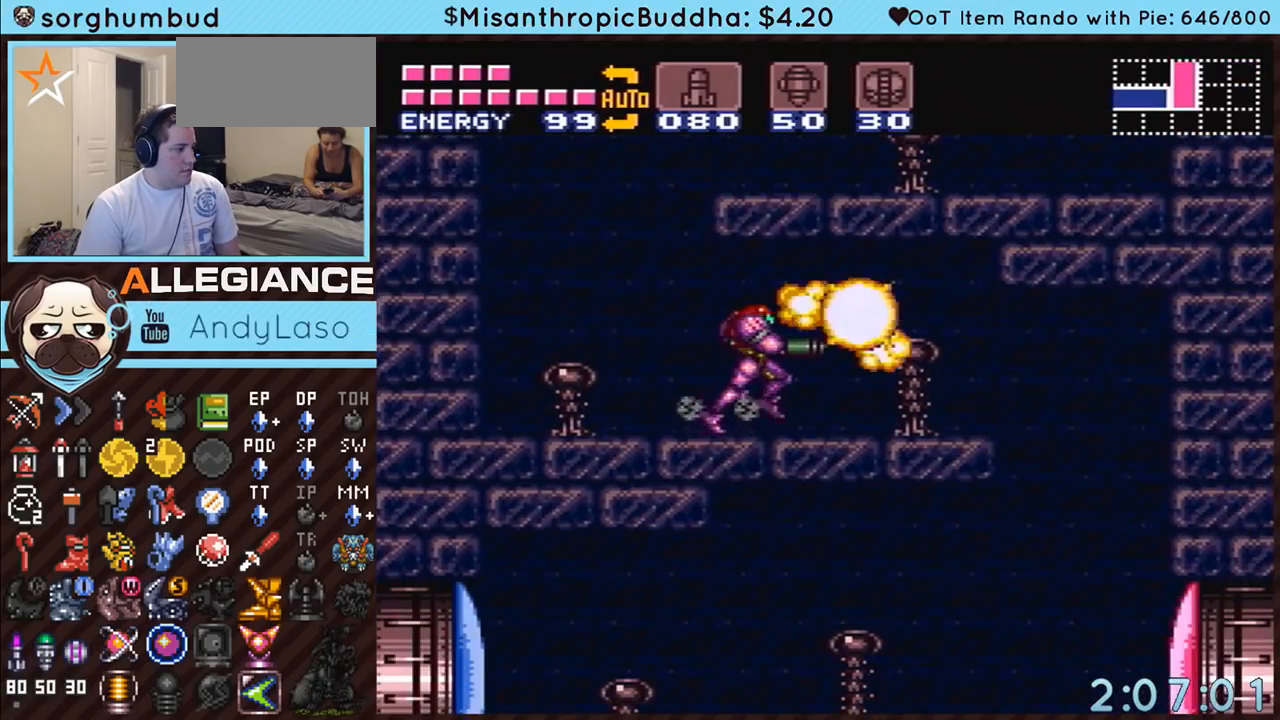
{"buttons": ["DPAD_RIGHT"], "events": [[133, "A", "up"], [167, "A", "down"], [183, "B", "down"], [250, "B", "up"], [317, "A", "up"]]}
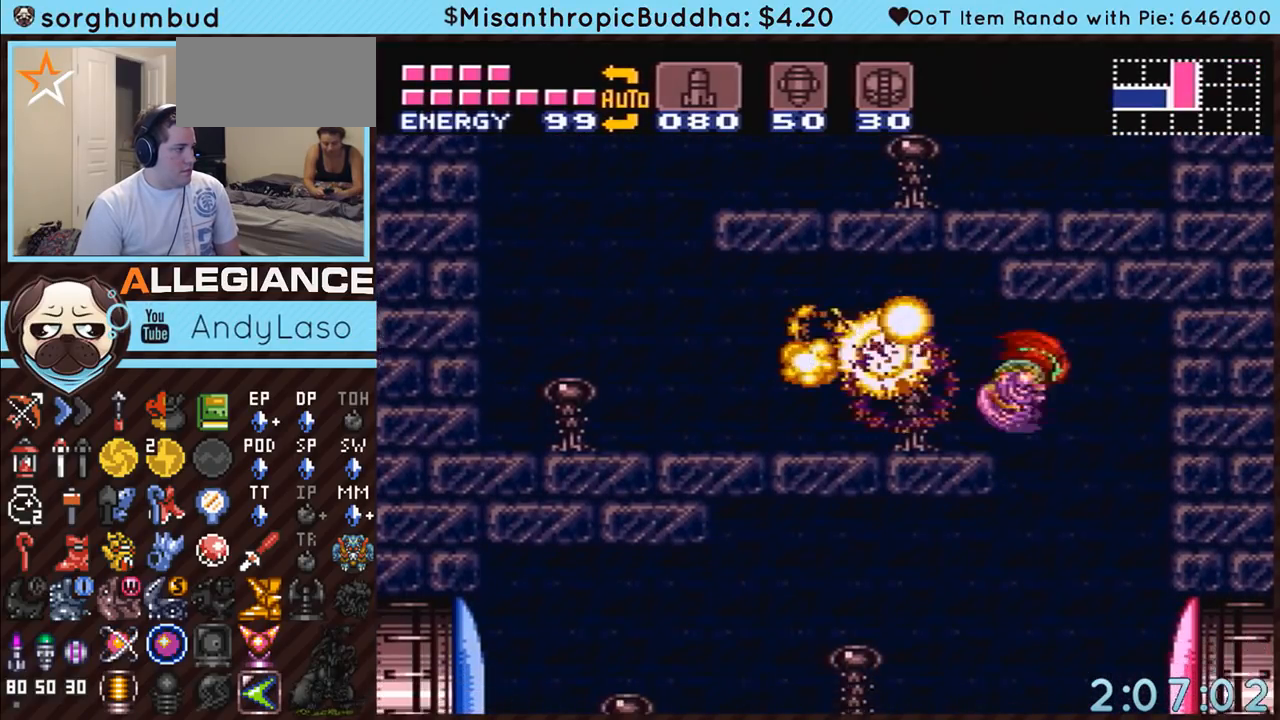
{"buttons": ["DPAD_RIGHT"], "events": [[33, "DPAD_RIGHT", "up"], [100, "DPAD_LEFT", "down"], [150, "A", "down"], [183, "A", "up"], [217, "DPAD_LEFT", "up"], [317, "DPAD_RIGHT", "down"]]}
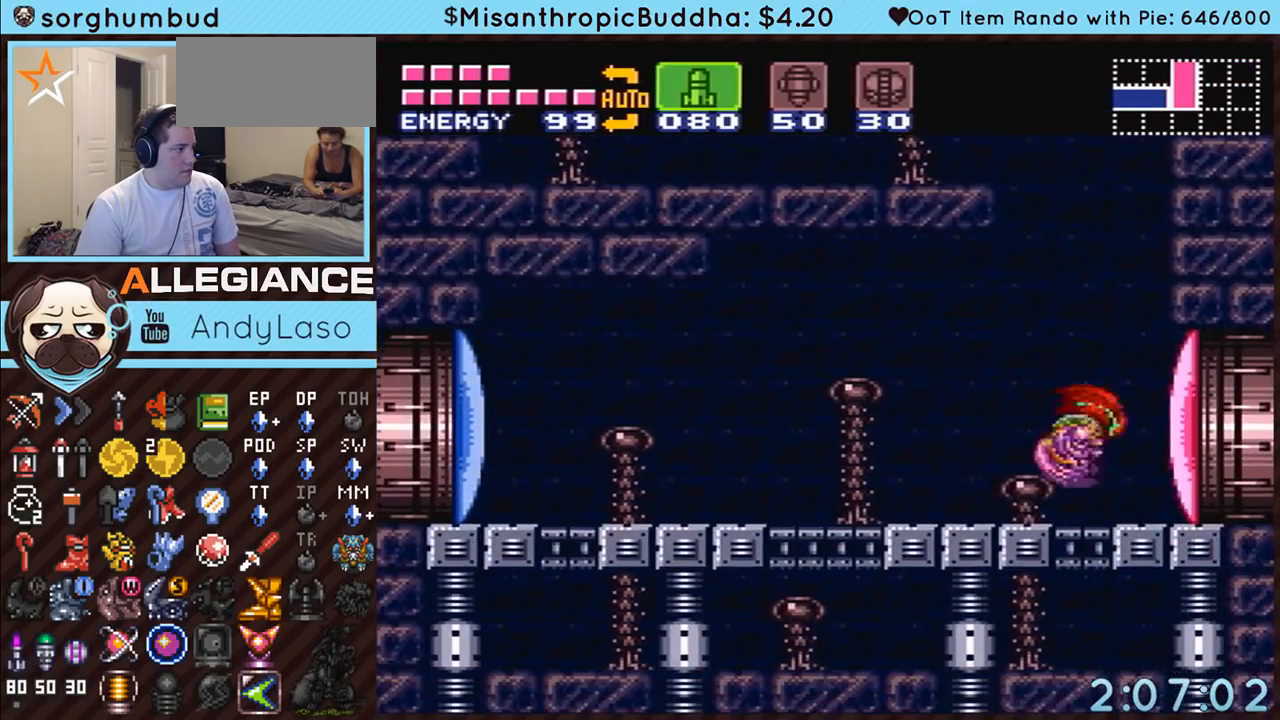
{"buttons": [], "events": [[33, "X", "down"], [133, "X", "up"], [250, "DPAD_RIGHT", "up"]]}
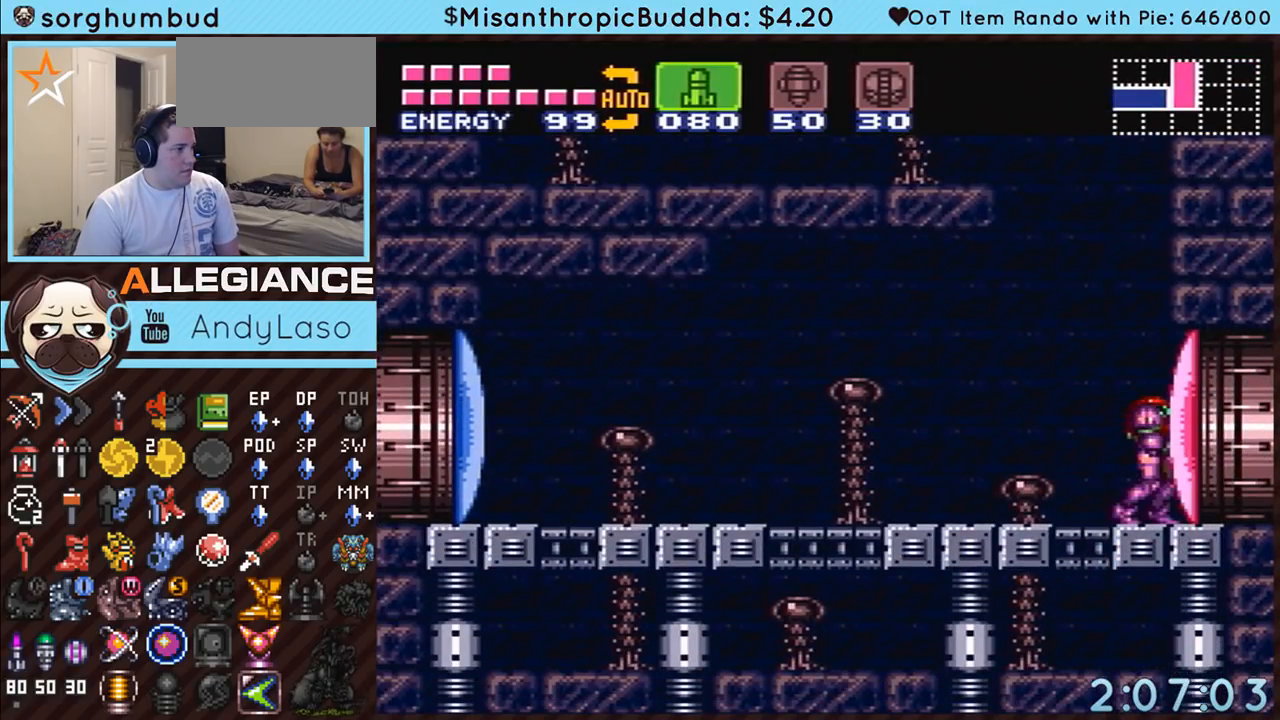
{"buttons": ["Y"], "events": [[450, "Y", "down"]]}
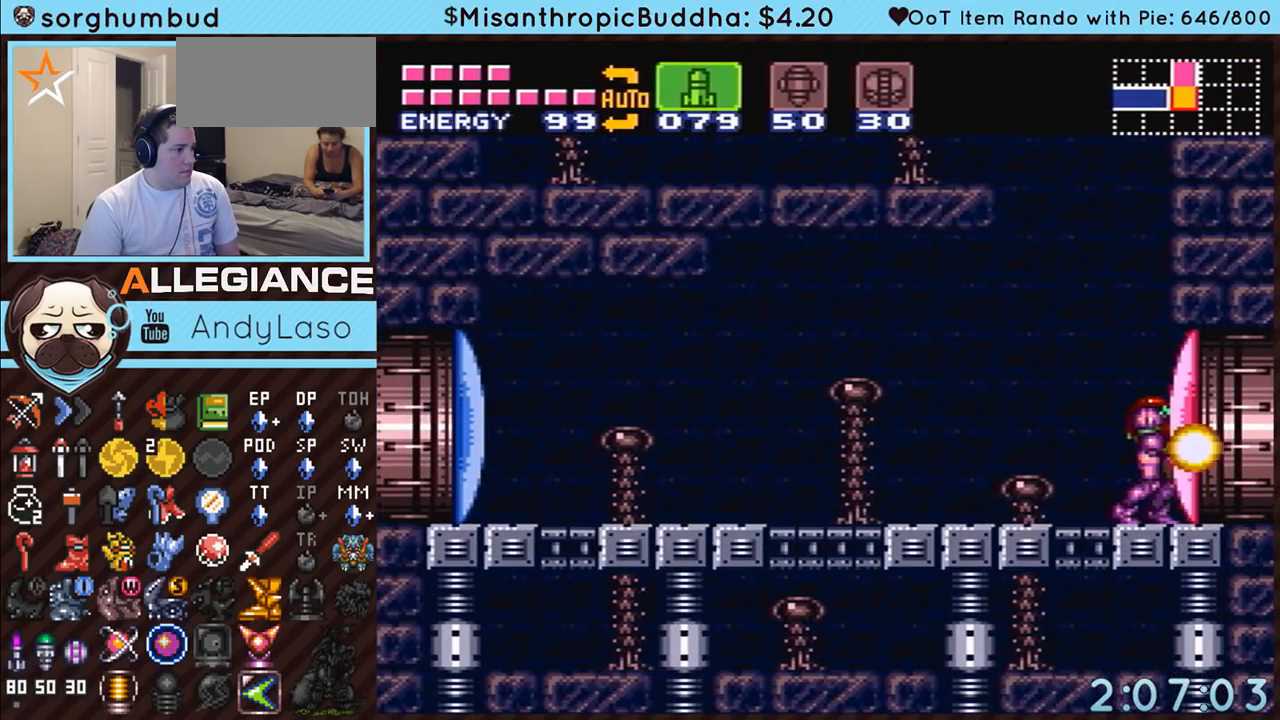
{"buttons": [], "events": [[67, "Y", "up"], [150, "Y", "down"], [233, "Y", "up"], [383, "Y", "down"], [467, "Y", "up"]]}
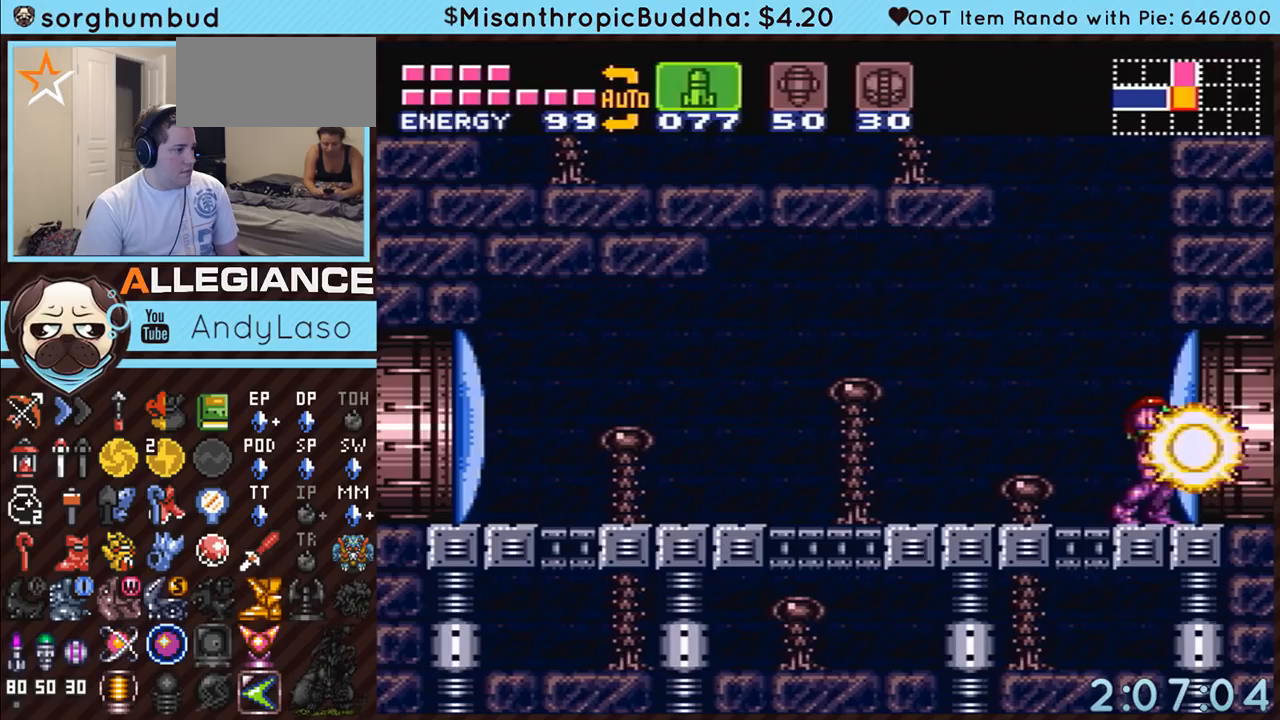
{"buttons": [], "events": [[100, "Y", "down"], [200, "Y", "up"], [350, "Y", "down"], [467, "Y", "up"]]}
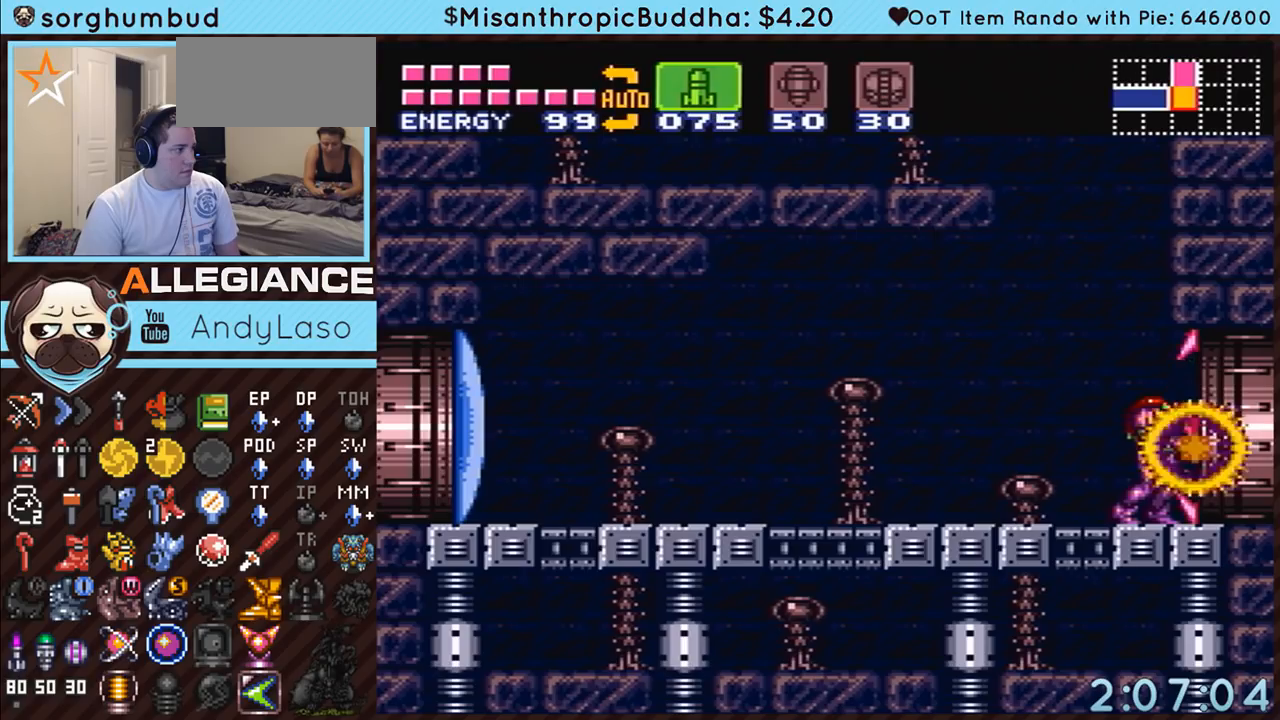
{"buttons": ["A", "DPAD_RIGHT"], "events": [[67, "SELECT", "down"], [100, "A", "down"], [183, "SELECT", "up"], [217, "DPAD_RIGHT", "down"]]}